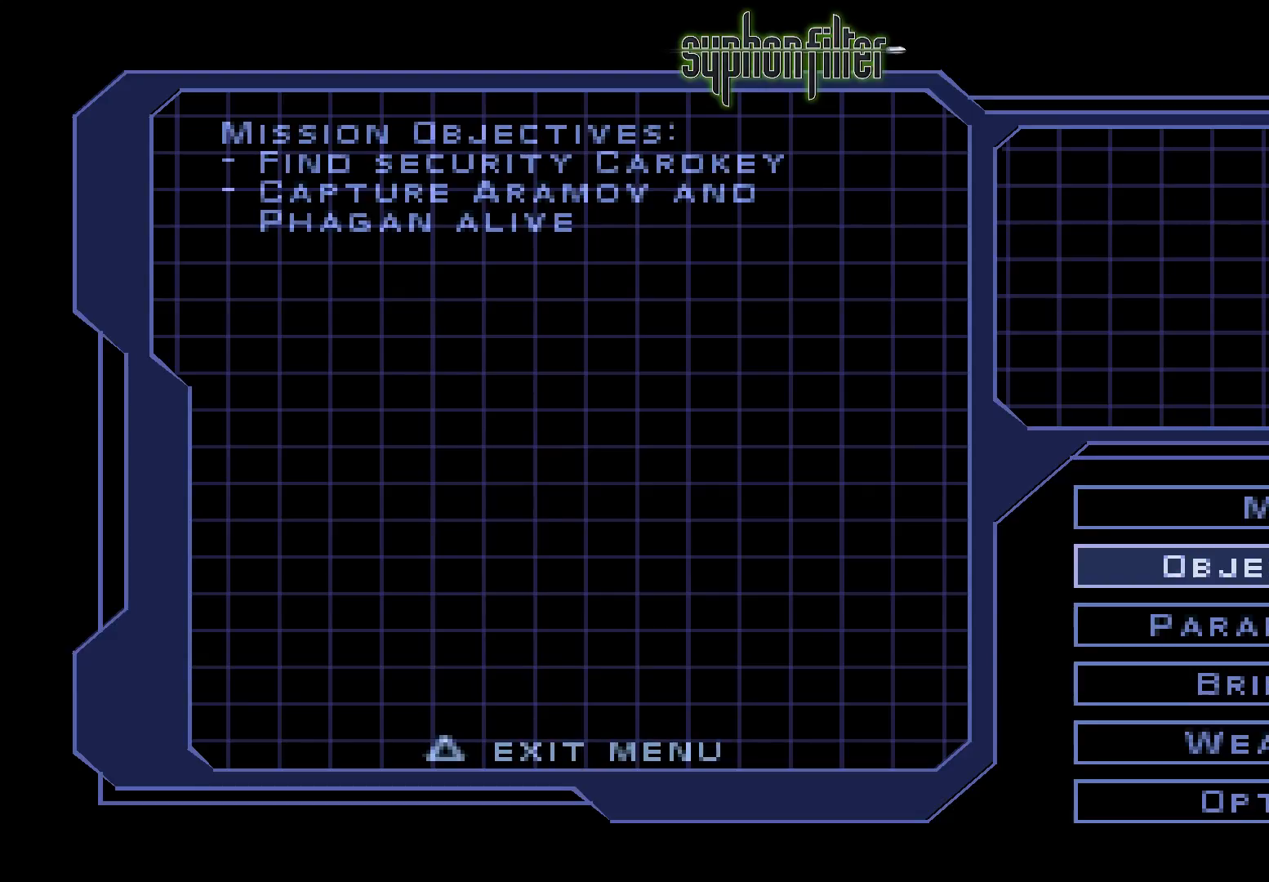
Gameplay with a controller (Xbox layout); each line is a JSON object with the inputs held at the frame after it (dt_ms = milliseconds from this image to that frame). "button_events" lists button changes between this image and that frame as [ms after this image, input, new state], when the widget could be followed in between (sticks are given only as held states). Not read: L3 R3.
{"dt_ms": 500, "buttons": [], "left_stick": "center", "right_stick": "center", "button_events": [[117, "Y", "down"], [233, "Y", "up"]]}
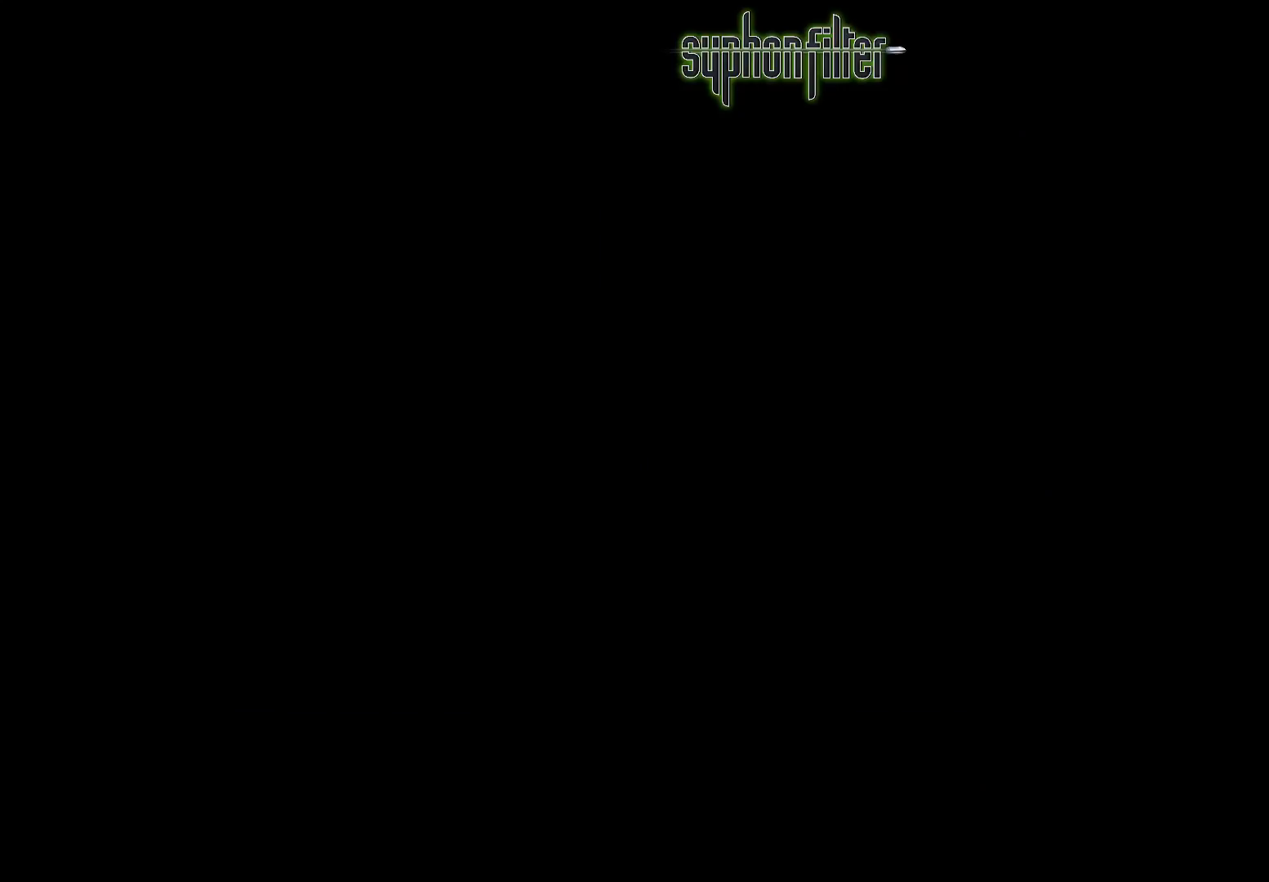
{"dt_ms": 1000, "buttons": [], "left_stick": "center", "right_stick": "center"}
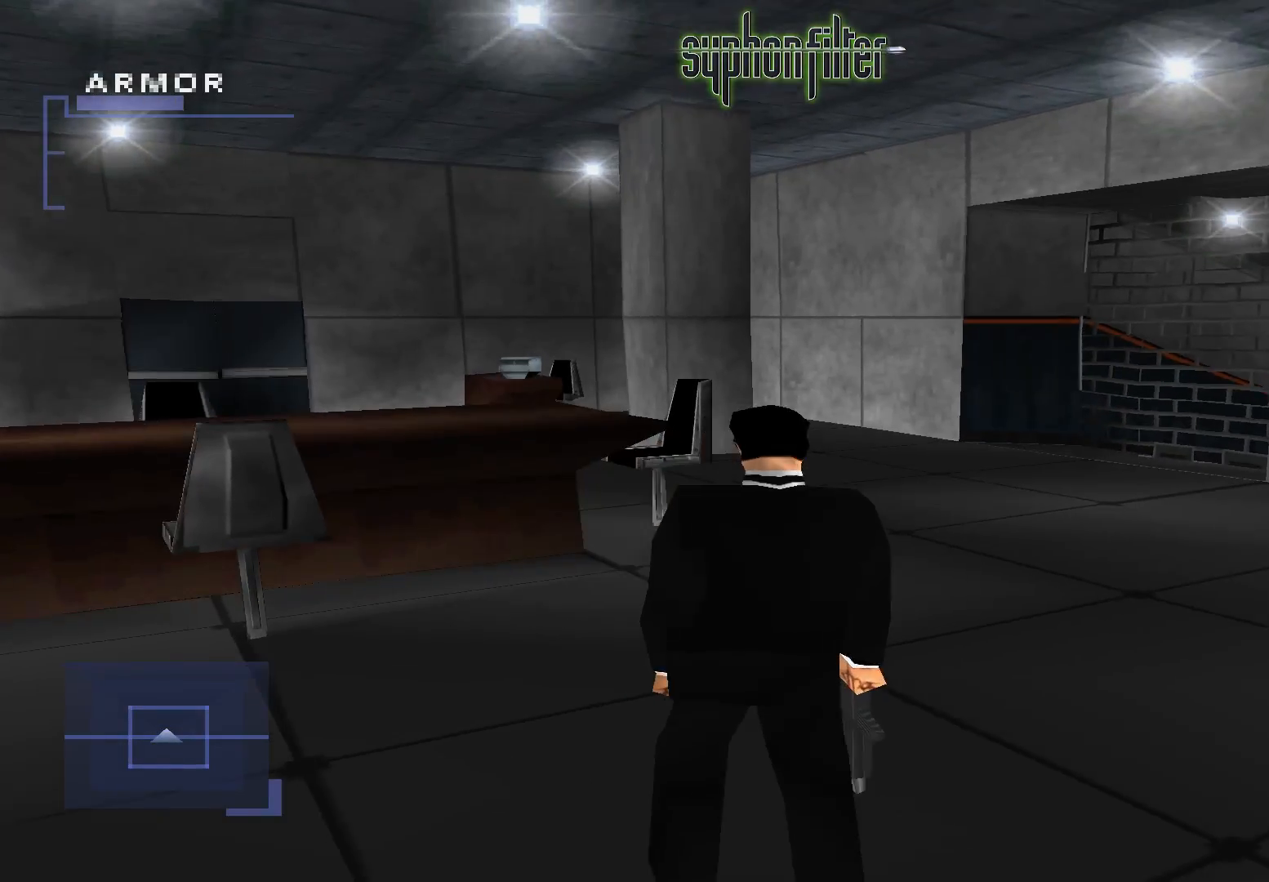
{"dt_ms": 500, "buttons": [], "left_stick": "center", "right_stick": "center", "button_events": []}
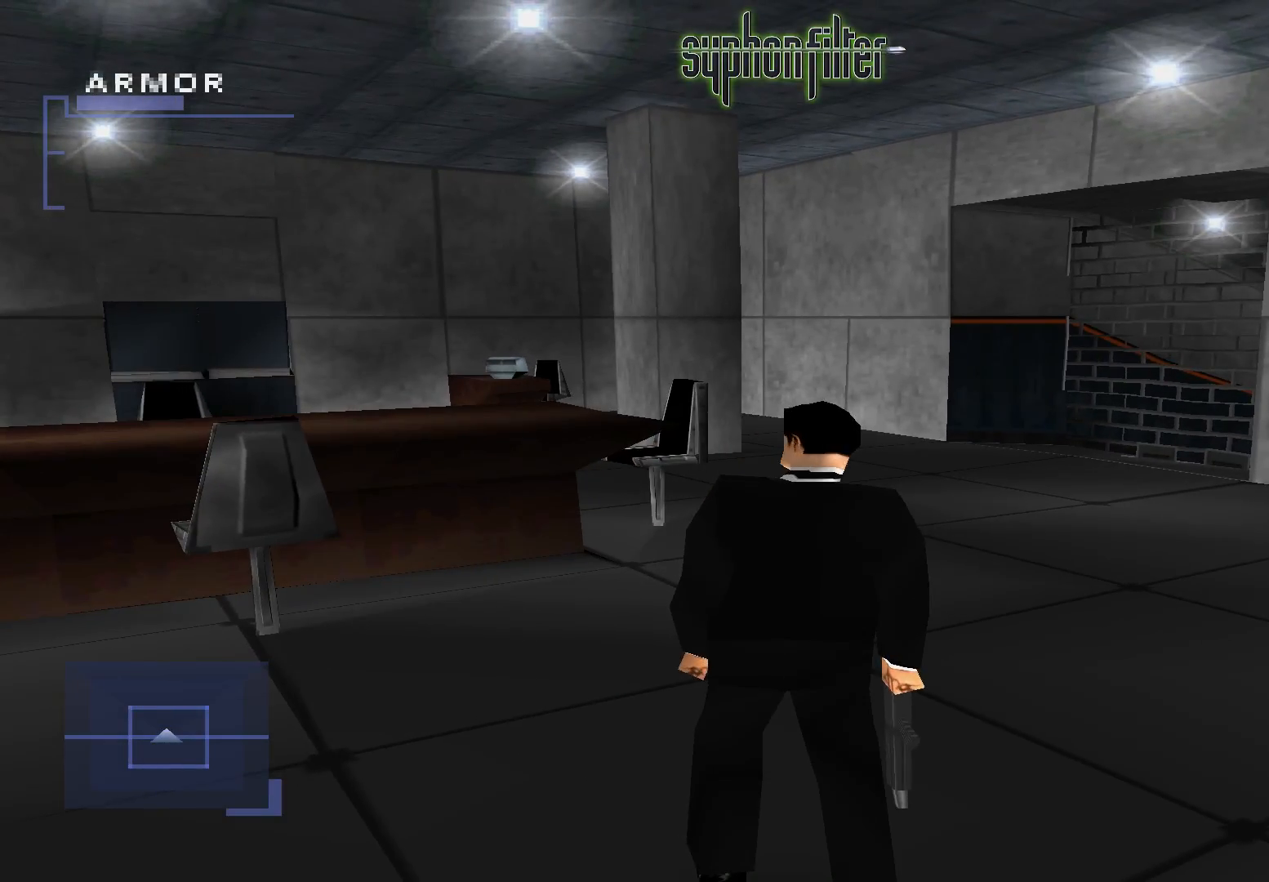
{"dt_ms": 500, "buttons": ["R2"], "left_stick": "center", "right_stick": "center", "button_events": [[300, "R2", "down"]]}